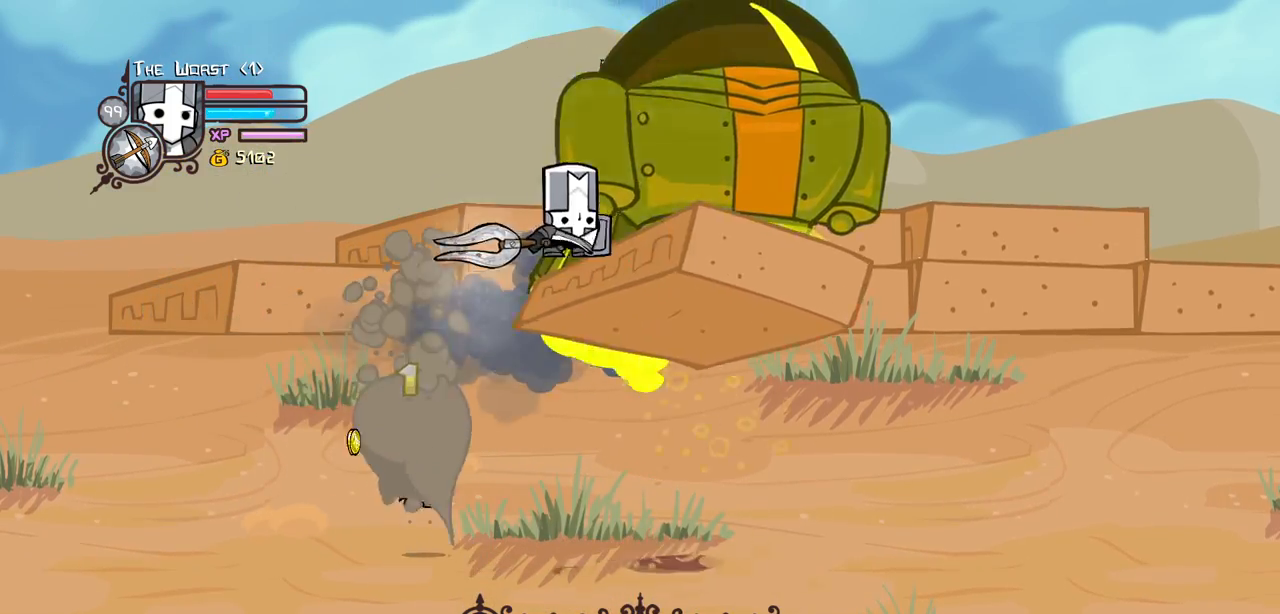
Gameplay with keyboard; each line is a JSON object with the keys held at the frame after it. "events" lists presses ("down") and releases ("up") of "block", "down", "heavy", "item", "iteml", "itemr", "jump", "left", "light", "magic", "right" and "up" between this image and that frame as [ms after this image, input, new state], when the widget could be followed in between. No other keys are recorded. Mouse input is not recorded. Key names are as the overlay labels them; some are game actions (e.g. jump) rather than physical keys.
{"keys": ["heavy"], "events": [[284, "right", "up"], [417, "heavy", "up"], [467, "heavy", "down"]]}
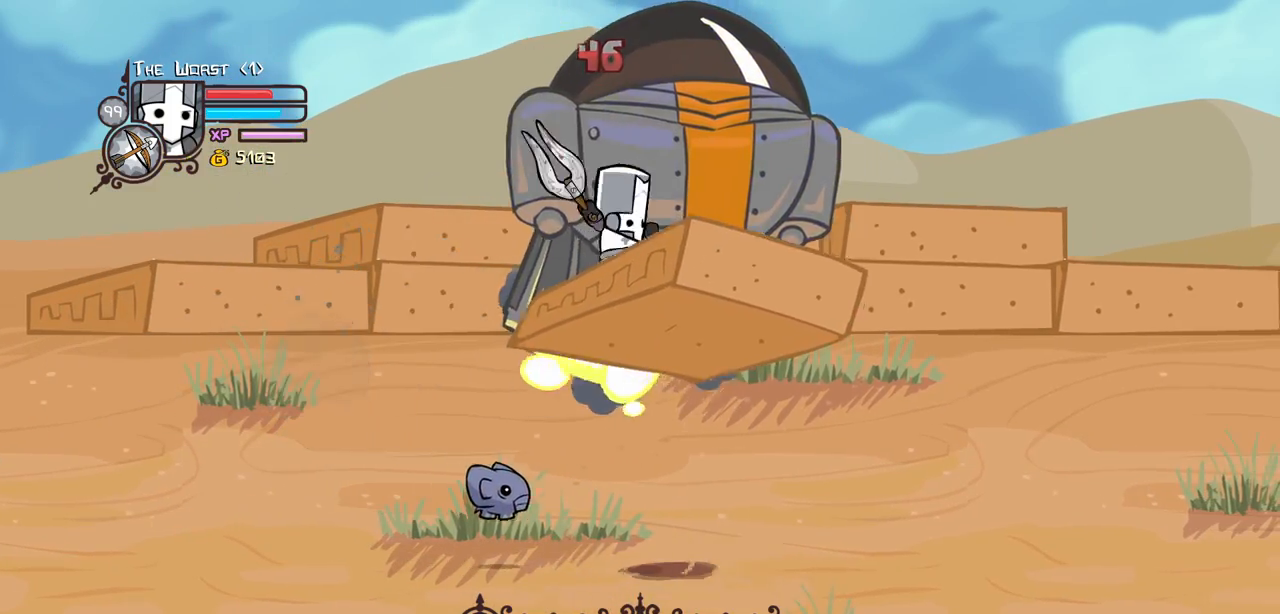
{"keys": ["heavy", "left"], "events": [[117, "left", "down"], [150, "heavy", "up"], [350, "heavy", "down"]]}
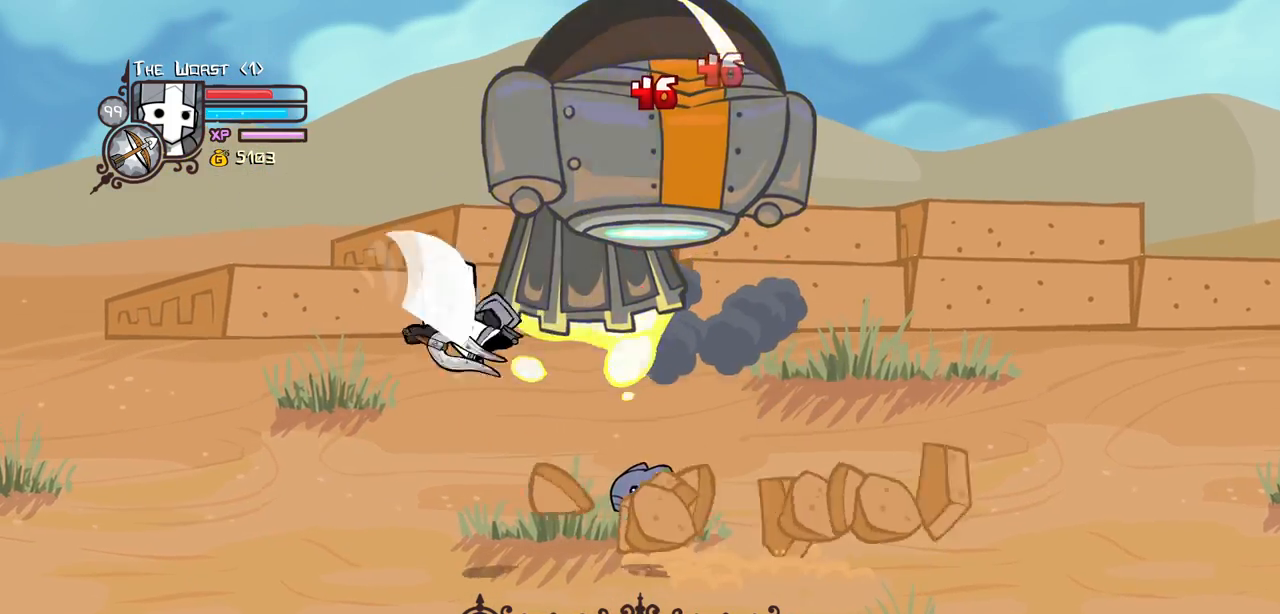
{"keys": ["magic", "right"], "events": [[34, "heavy", "up"], [84, "right", "down"], [117, "left", "up"], [400, "magic", "down"]]}
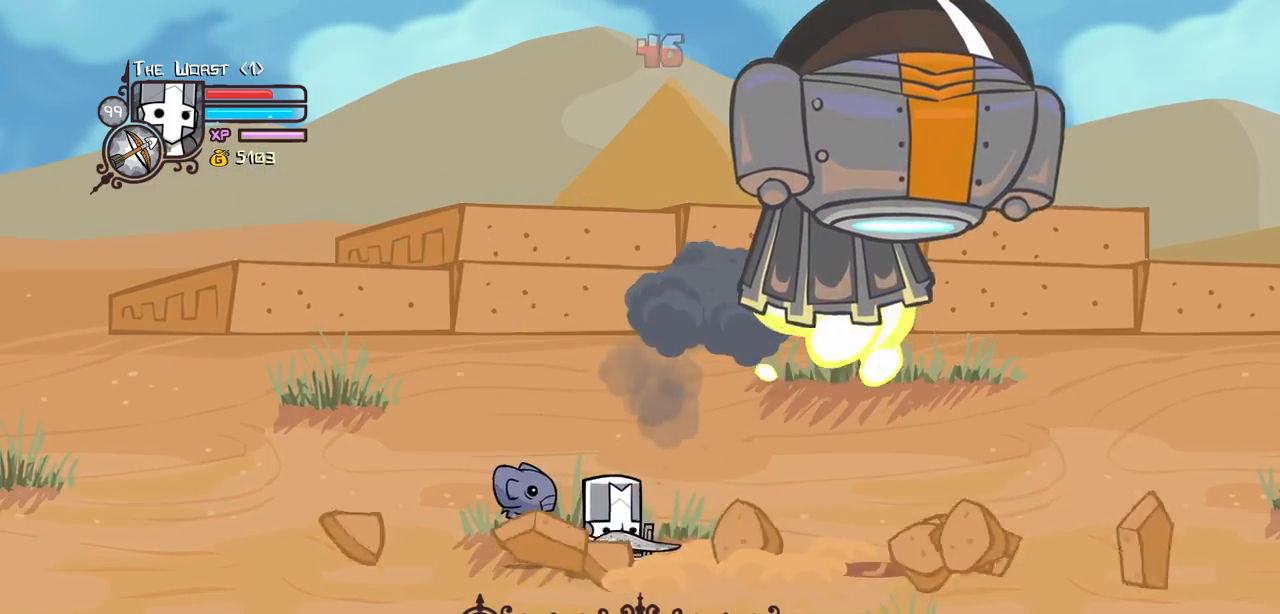
{"keys": [], "events": [[100, "magic", "up"], [467, "right", "up"]]}
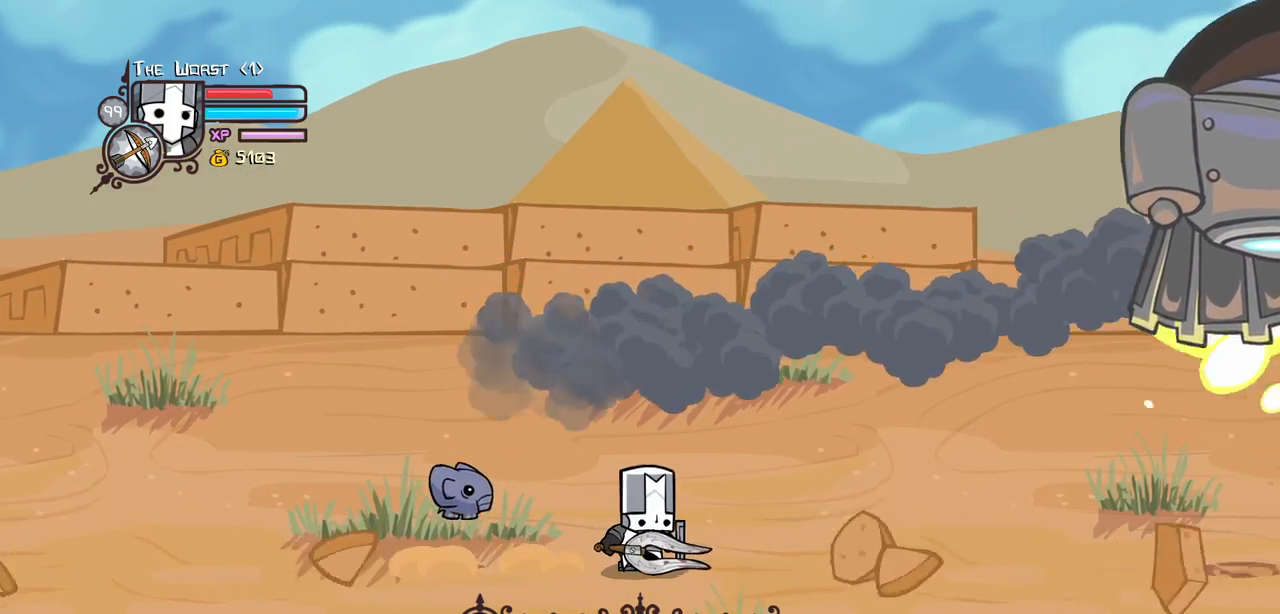
{"keys": [], "events": []}
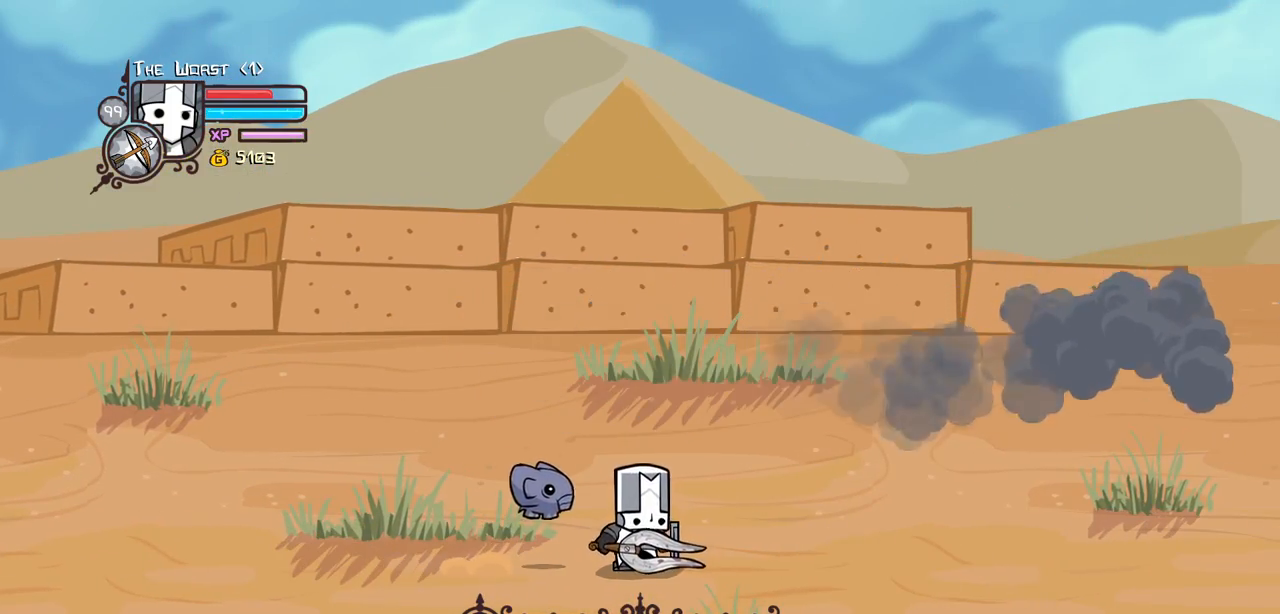
{"keys": ["right"], "events": [[267, "right", "down"]]}
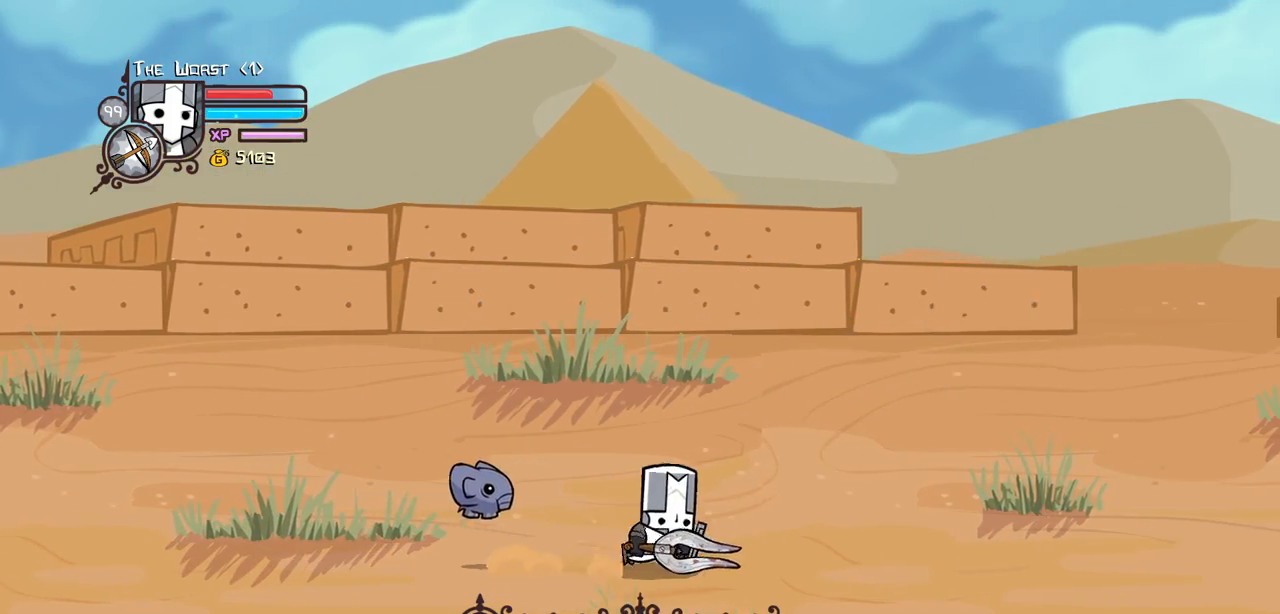
{"keys": ["right"], "events": []}
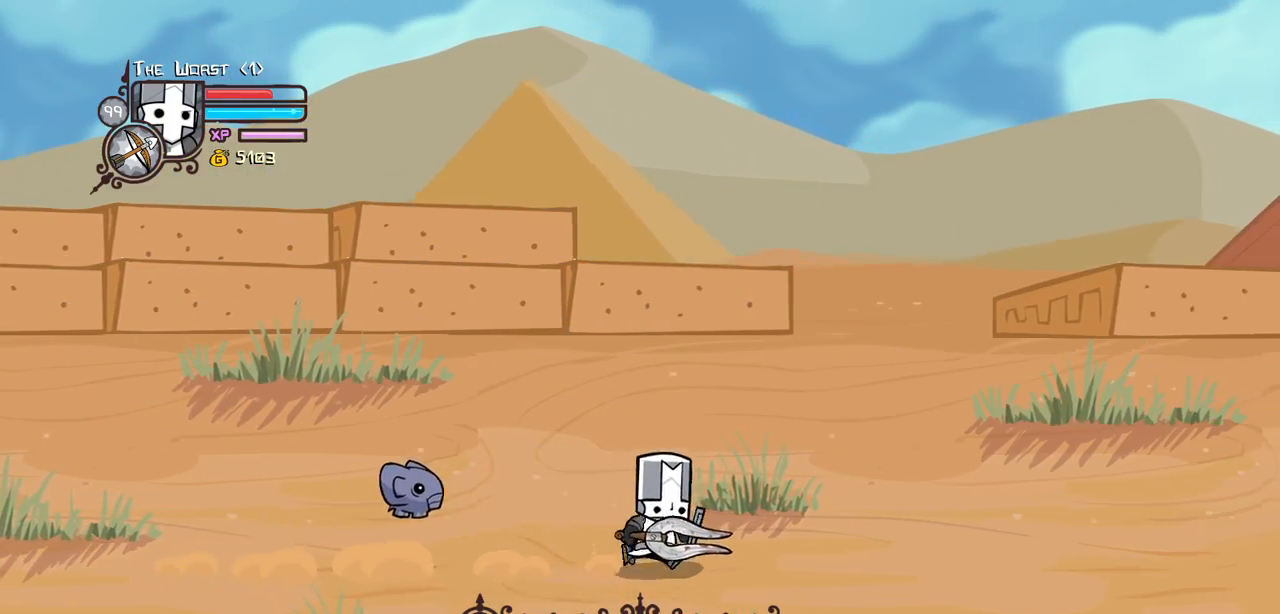
{"keys": ["right", "up"], "events": [[384, "up", "down"]]}
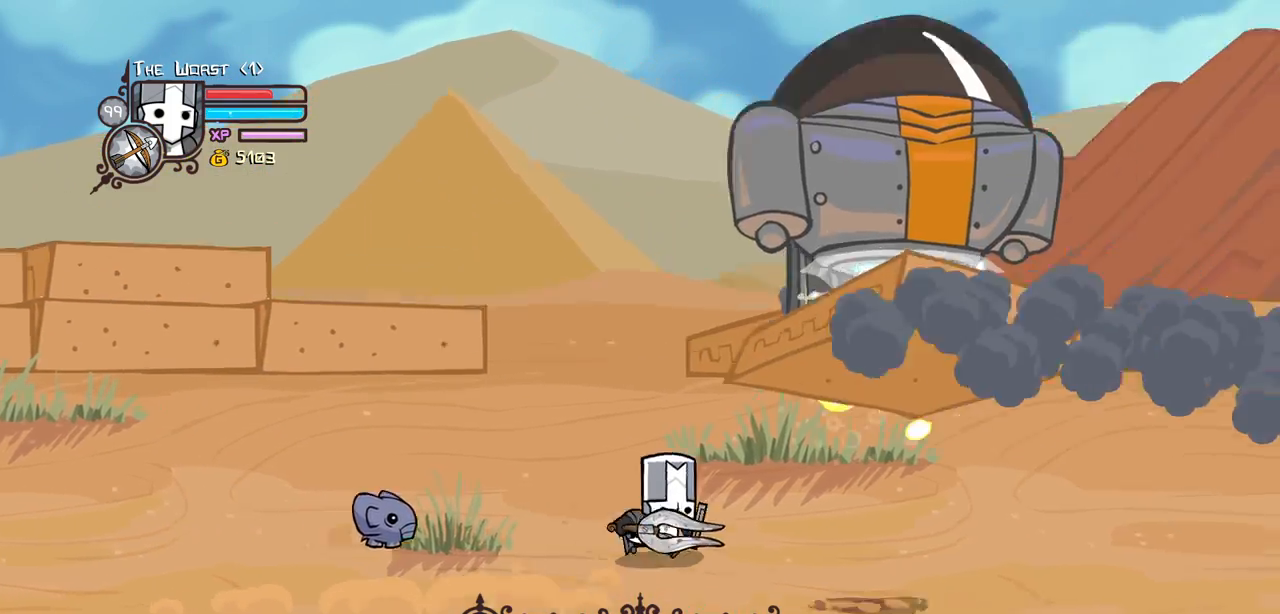
{"keys": ["heavy", "left"], "events": [[134, "jump", "down"], [134, "up", "up"], [217, "down", "down"], [217, "light", "down"], [267, "heavy", "down"], [267, "left", "down"], [367, "jump", "up"], [400, "light", "up"], [400, "right", "up"], [500, "down", "up"]]}
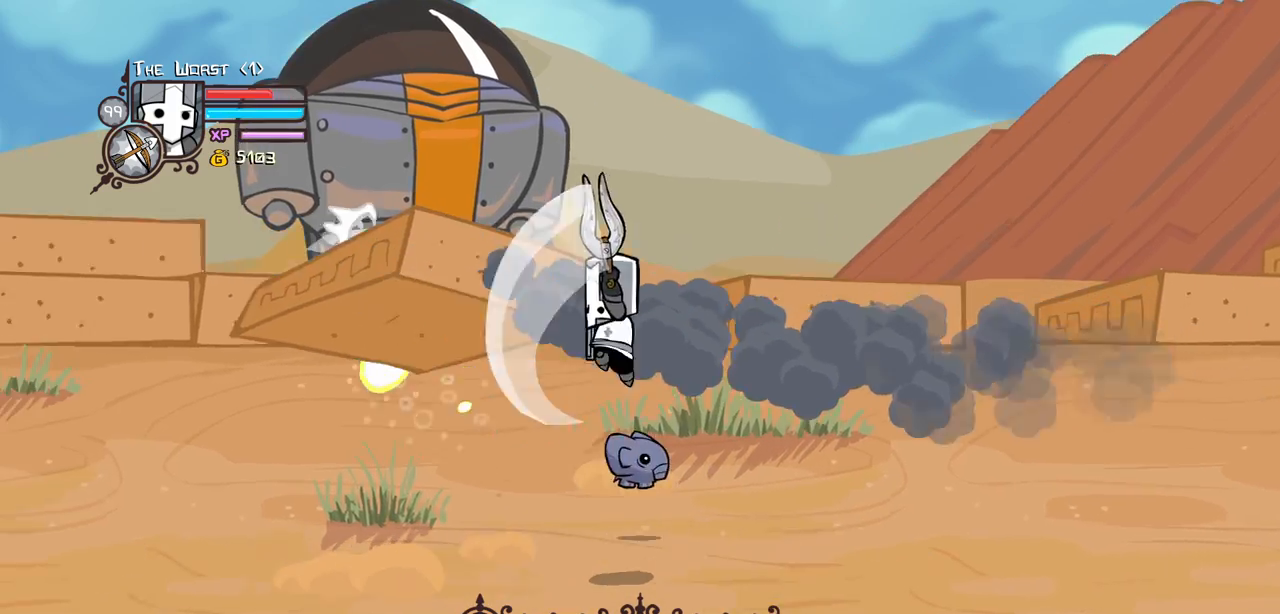
{"keys": ["heavy", "left"], "events": [[50, "heavy", "up"], [100, "heavy", "down"], [334, "heavy", "up"], [334, "left", "up"], [384, "heavy", "down"], [417, "left", "down"]]}
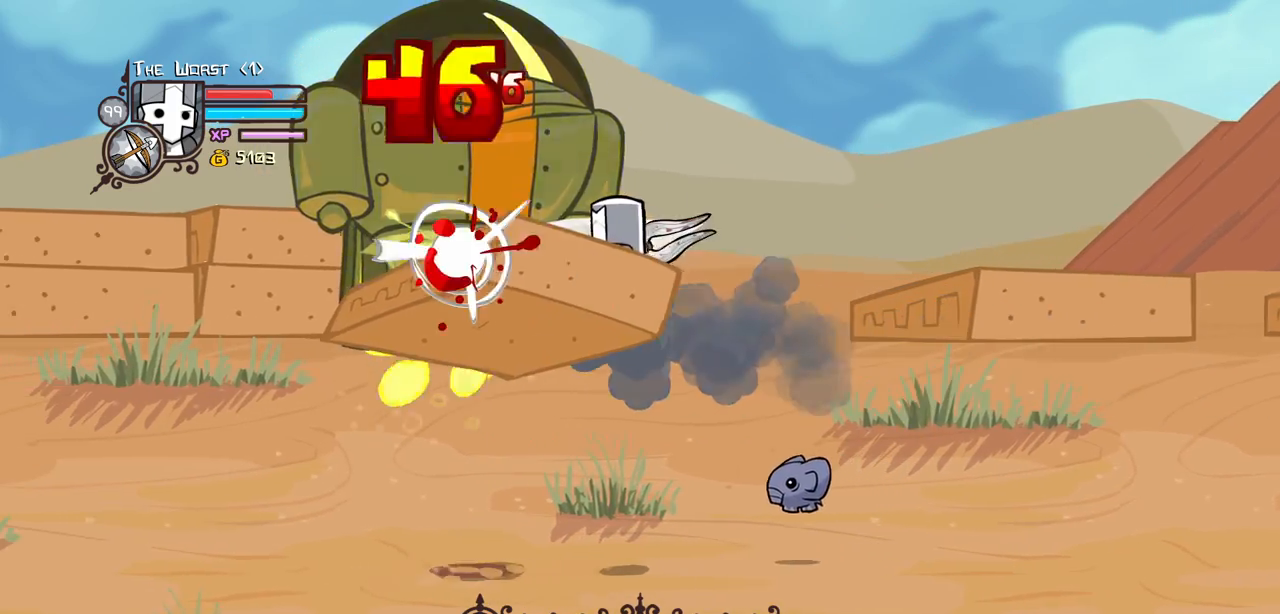
{"keys": ["heavy"], "events": [[67, "heavy", "up"], [150, "heavy", "down"], [350, "heavy", "up"], [350, "left", "up"], [384, "heavy", "down"]]}
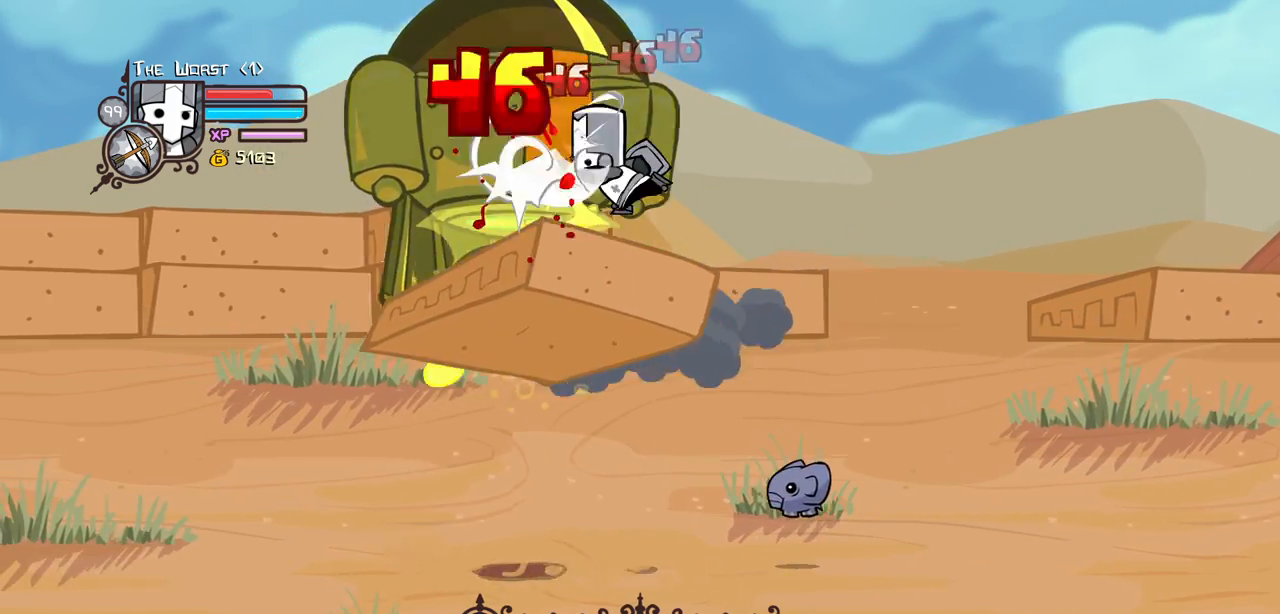
{"keys": ["heavy", "left"], "events": [[84, "heavy", "up"], [134, "heavy", "down"], [167, "left", "down"], [317, "heavy", "up"], [400, "heavy", "down"], [400, "left", "up"], [500, "left", "down"]]}
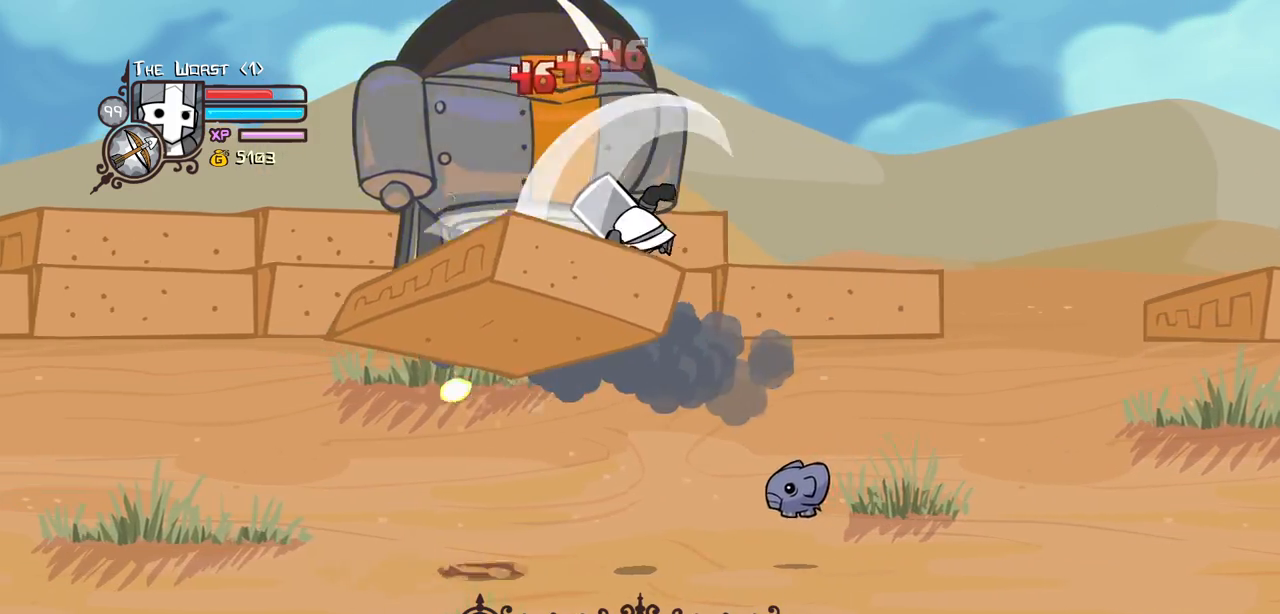
{"keys": ["left", "light"], "events": [[100, "heavy", "up"], [134, "heavy", "down"], [184, "left", "up"], [367, "heavy", "up"], [417, "left", "down"], [417, "light", "down"]]}
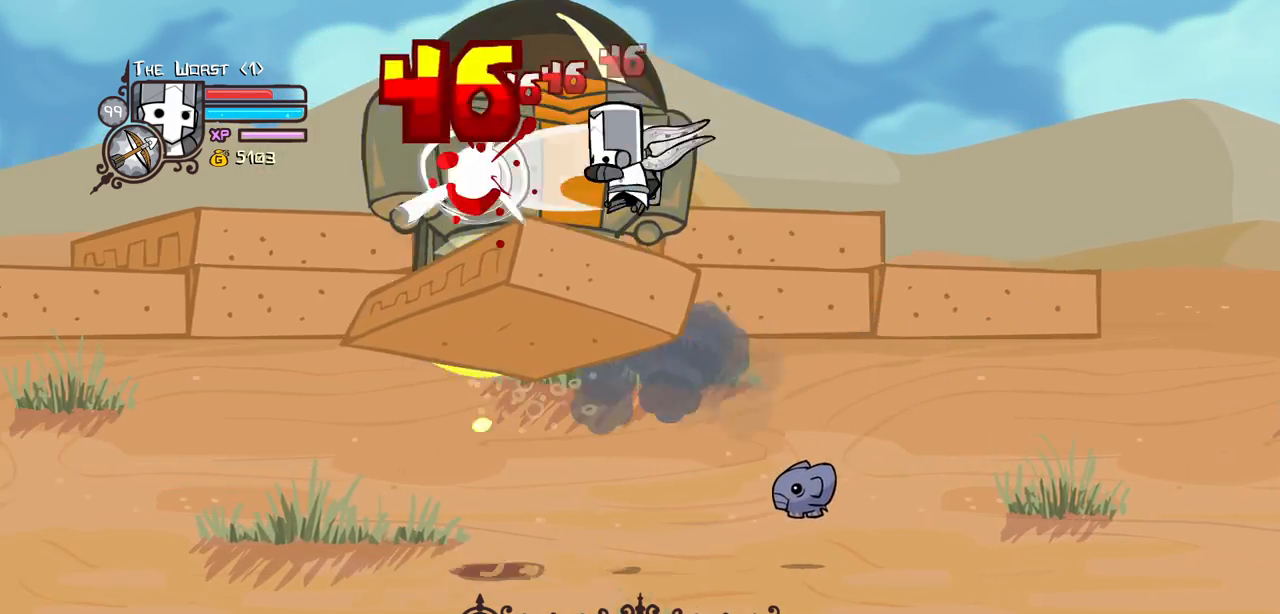
{"keys": ["heavy", "left"], "events": [[67, "heavy", "down"], [150, "left", "up"], [150, "light", "up"], [300, "heavy", "up"], [350, "heavy", "down"], [434, "left", "down"]]}
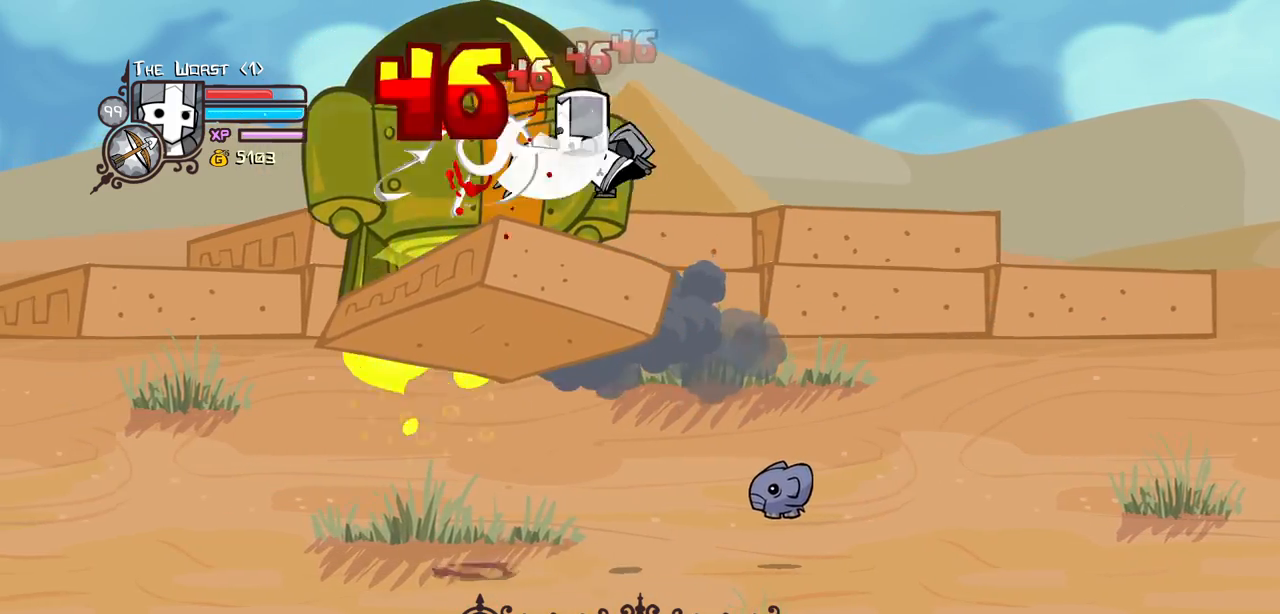
{"keys": ["heavy"], "events": [[84, "heavy", "up"], [117, "heavy", "down"], [117, "left", "up"], [217, "left", "down"], [317, "heavy", "up"], [400, "heavy", "down"], [450, "left", "up"]]}
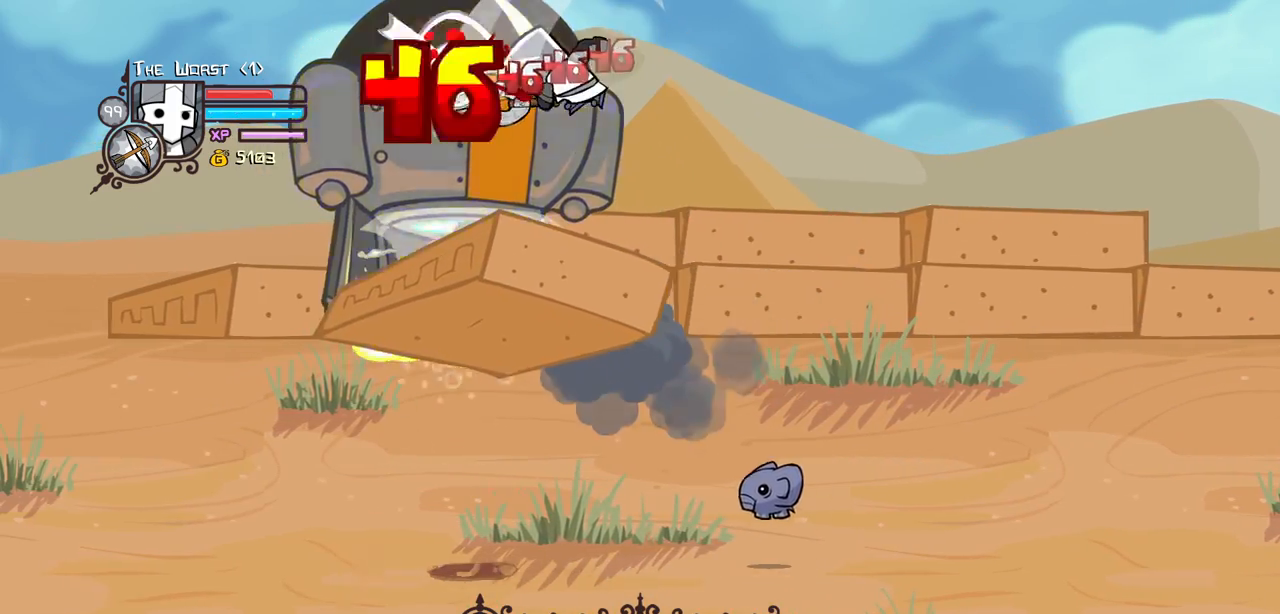
{"keys": [], "events": [[100, "heavy", "up"], [150, "heavy", "down"], [367, "heavy", "up"]]}
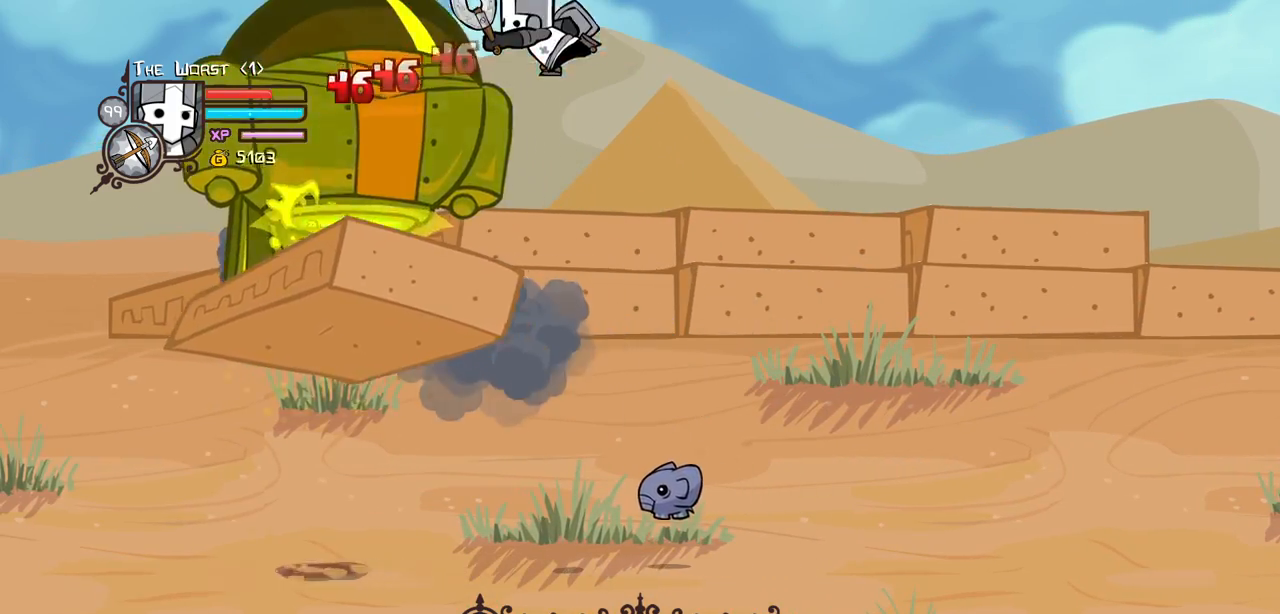
{"keys": ["heavy"], "events": [[17, "left", "down"], [117, "light", "down"], [200, "heavy", "down"], [300, "light", "up"], [384, "left", "up"], [434, "heavy", "up"], [484, "heavy", "down"]]}
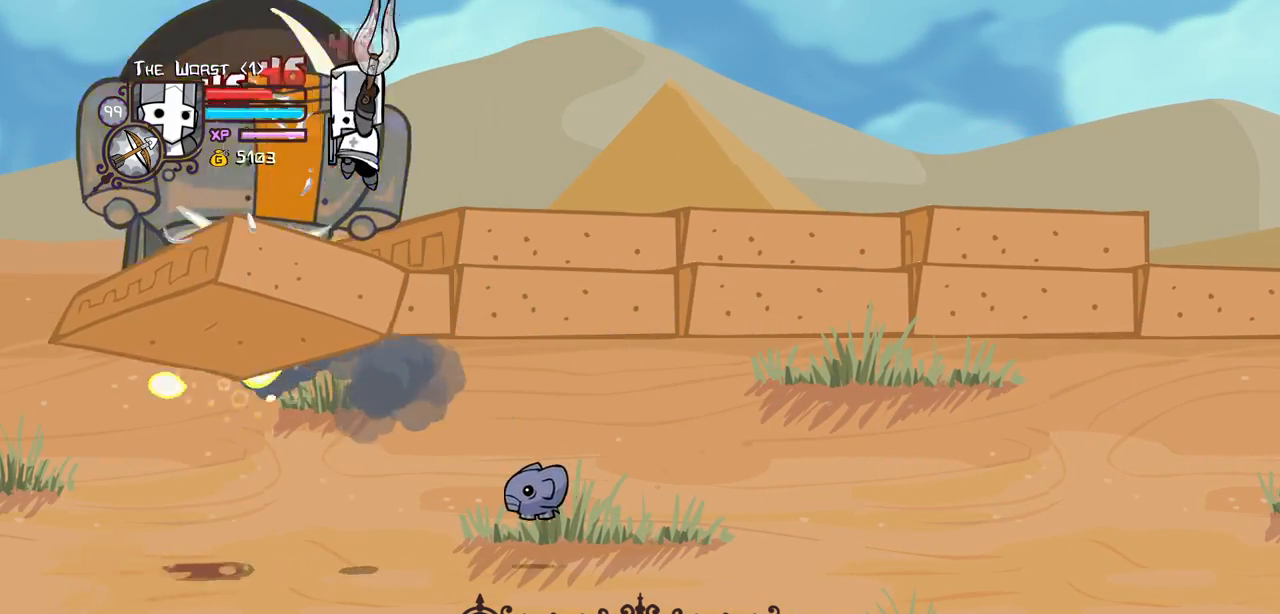
{"keys": ["heavy", "left"], "events": [[217, "heavy", "up"], [217, "left", "down"], [267, "heavy", "down"], [400, "left", "up"], [450, "heavy", "up"], [500, "heavy", "down"], [500, "left", "down"]]}
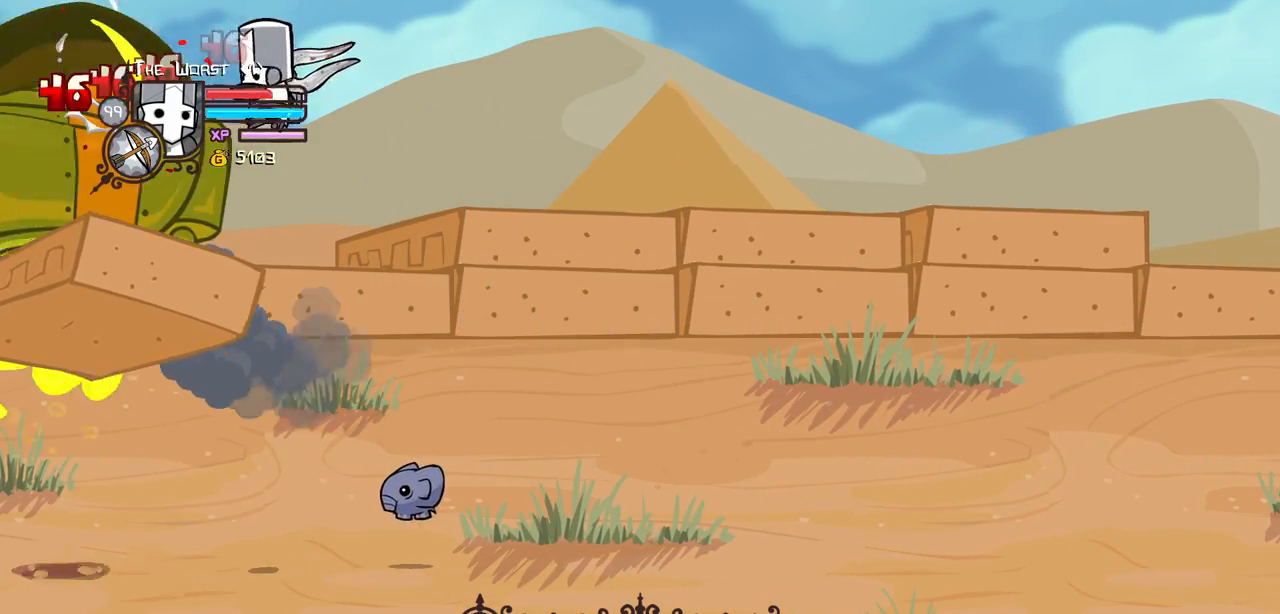
{"keys": [], "events": [[184, "heavy", "up"], [184, "left", "up"], [234, "heavy", "down"], [467, "heavy", "up"]]}
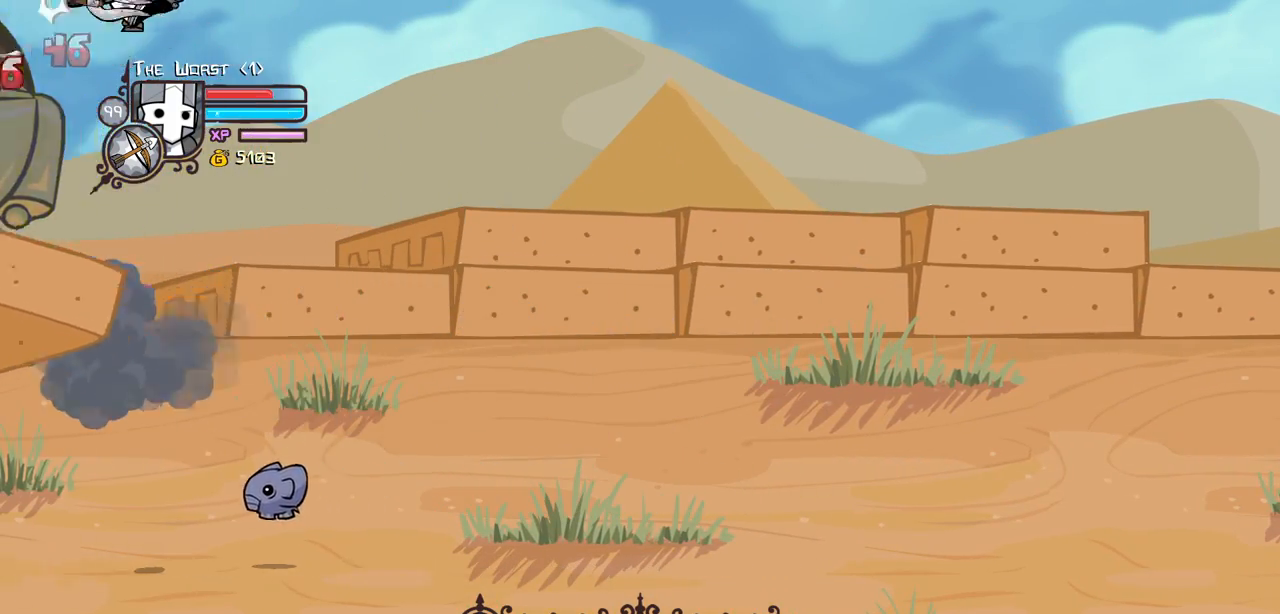
{"keys": ["right"], "events": [[17, "left", "down"], [67, "light", "down"], [200, "light", "up"], [250, "left", "up"], [250, "right", "down"]]}
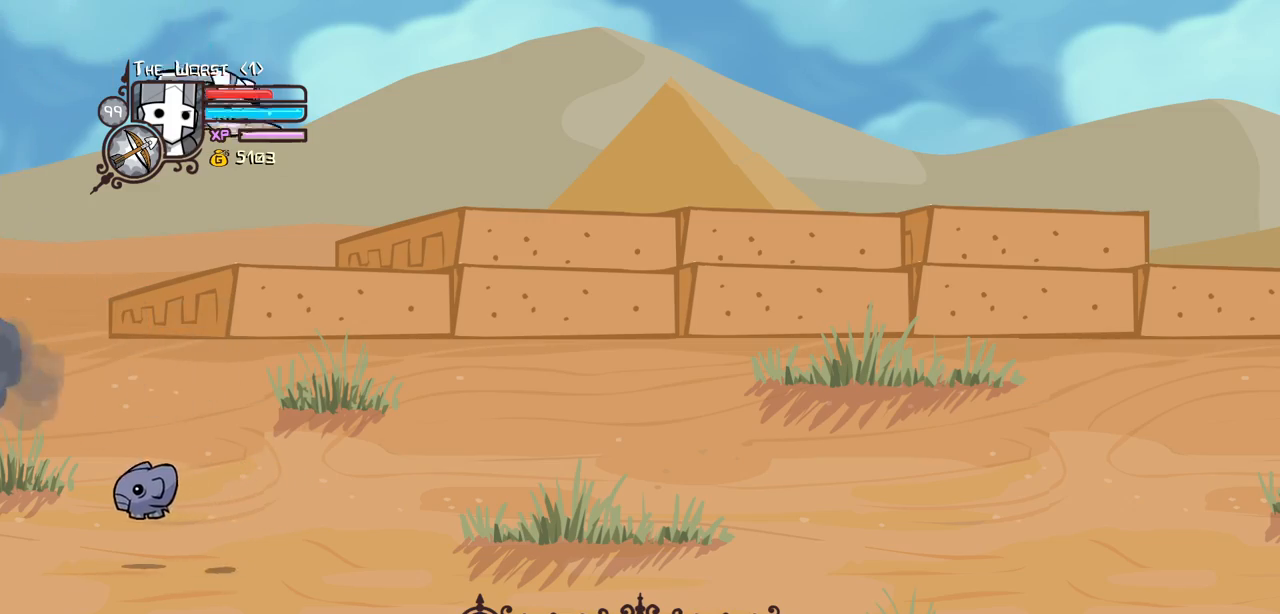
{"keys": ["magic", "right", "up"], "events": [[34, "magic", "down"], [450, "up", "down"]]}
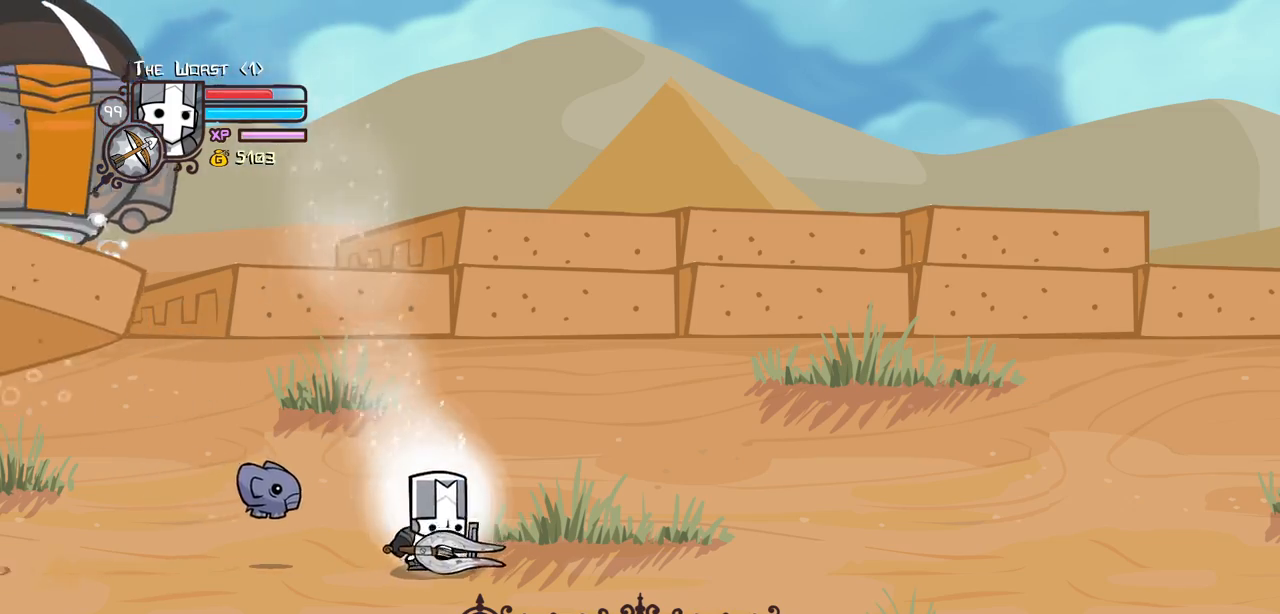
{"keys": ["down", "jump", "left", "light"], "events": [[184, "jump", "down"], [184, "left", "down"], [284, "jump", "up"], [284, "right", "up"], [334, "up", "up"], [384, "jump", "down"], [417, "down", "down"], [417, "light", "down"], [417, "magic", "up"]]}
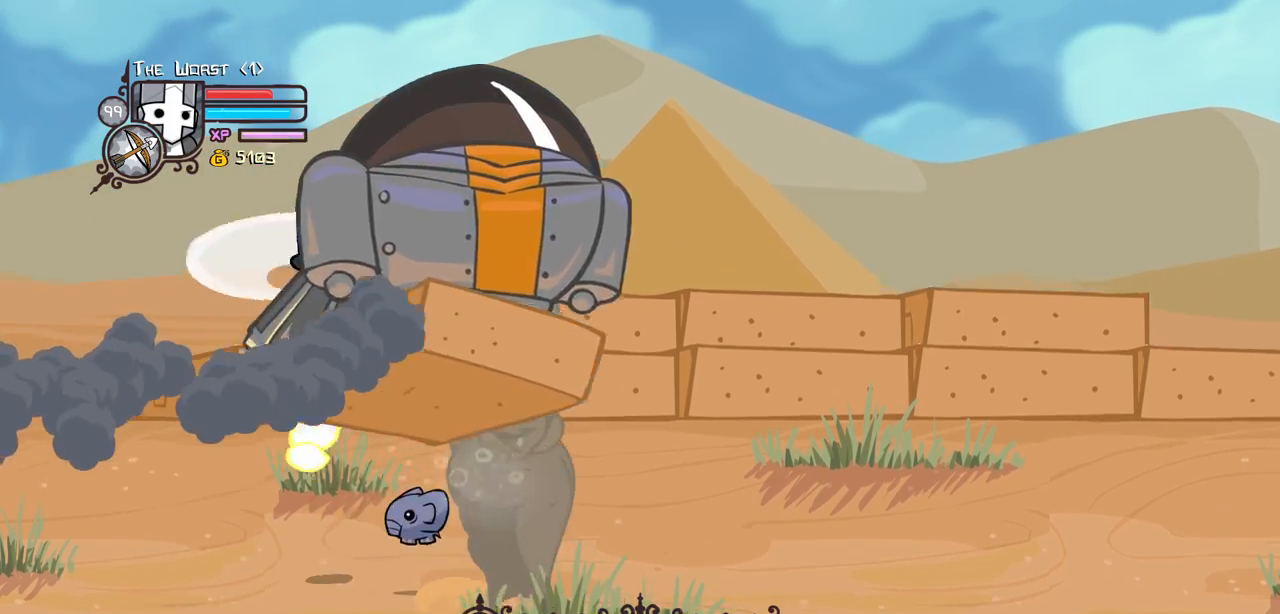
{"keys": ["heavy"], "events": [[17, "left", "up"], [17, "right", "down"], [67, "heavy", "down"], [67, "jump", "up"], [117, "light", "up"], [200, "down", "up"], [250, "right", "up"], [300, "heavy", "up"], [300, "right", "down"], [350, "heavy", "down"], [484, "right", "up"]]}
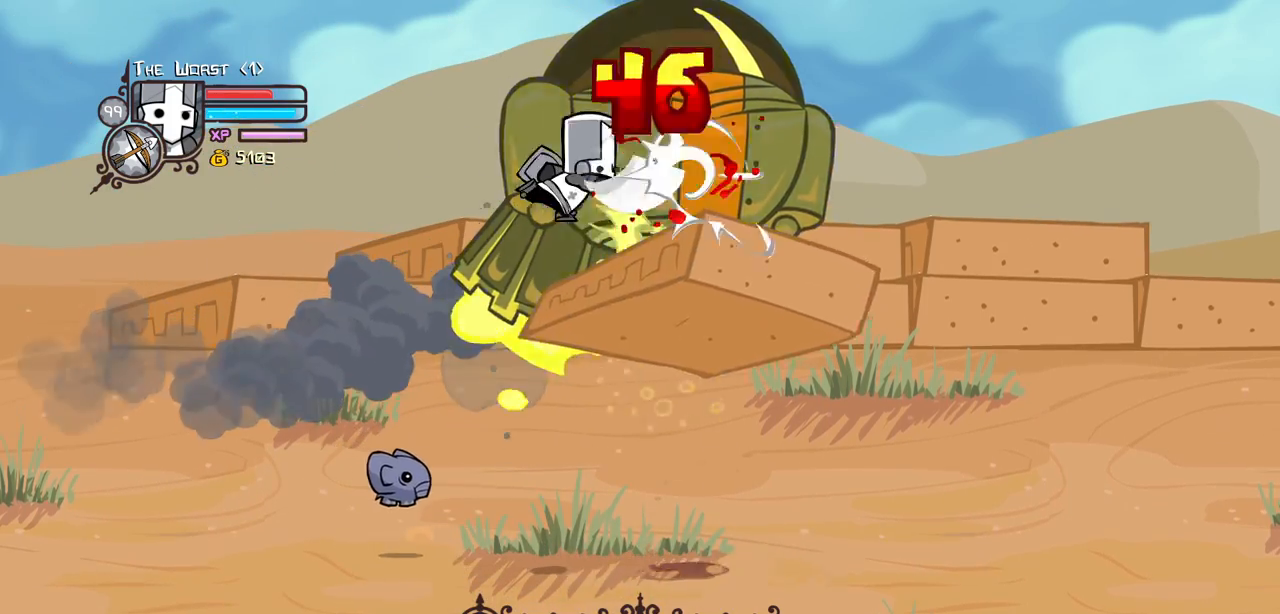
{"keys": ["heavy", "right"], "events": [[34, "heavy", "up"], [34, "right", "down"], [84, "heavy", "down"], [217, "right", "up"], [317, "heavy", "up"], [367, "heavy", "down"], [367, "right", "down"]]}
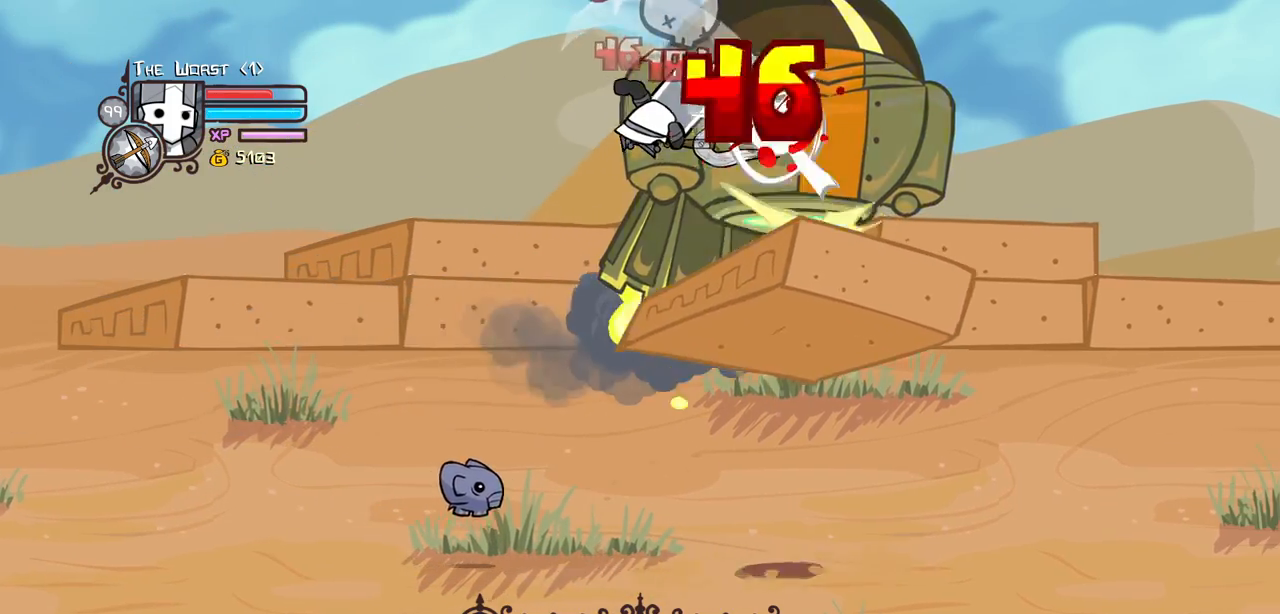
{"keys": ["heavy", "light", "right"], "events": [[50, "right", "up"], [100, "right", "down"], [234, "right", "up"], [334, "heavy", "up"], [417, "light", "down"], [417, "right", "down"], [467, "heavy", "down"]]}
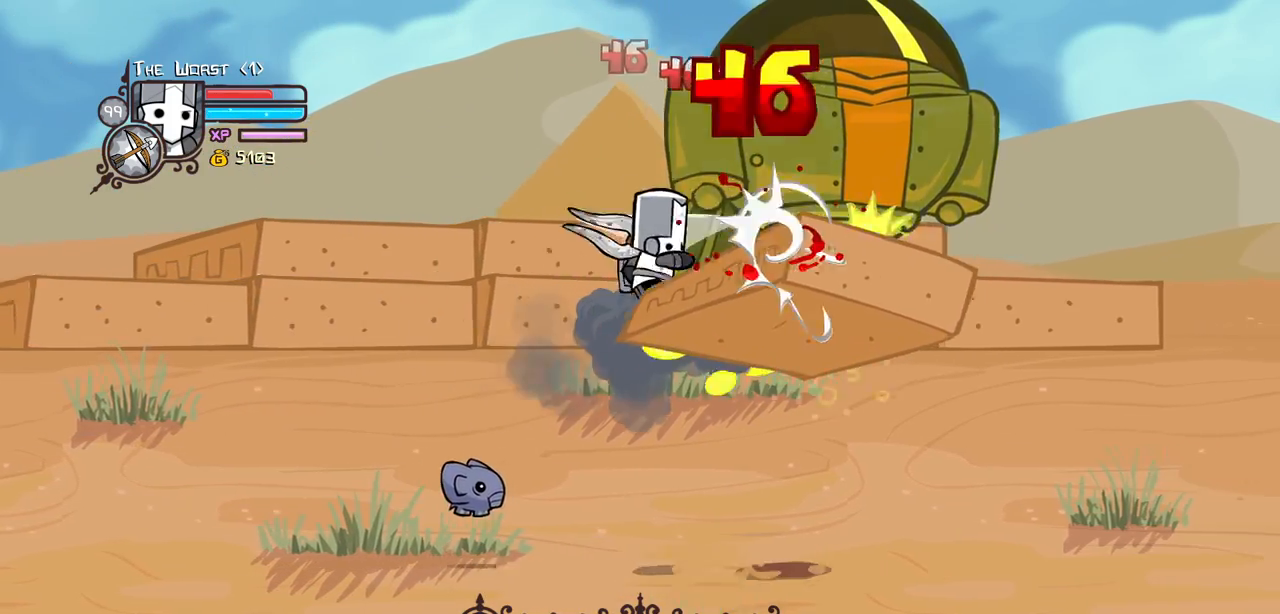
{"keys": ["heavy", "right"], "events": [[117, "light", "up"], [200, "right", "up"], [250, "heavy", "up"], [300, "heavy", "down"], [484, "right", "down"]]}
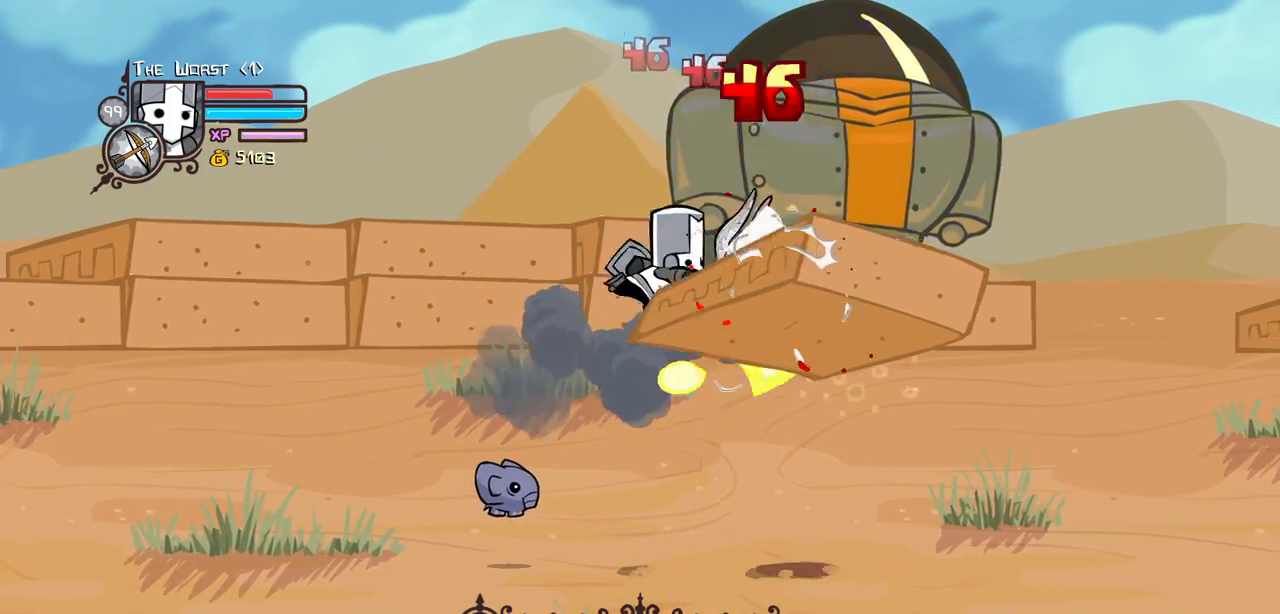
{"keys": [], "events": [[34, "heavy", "up"], [134, "light", "down"], [134, "right", "up"], [217, "heavy", "down"], [317, "light", "up"], [317, "right", "down"], [450, "right", "up"], [500, "heavy", "up"]]}
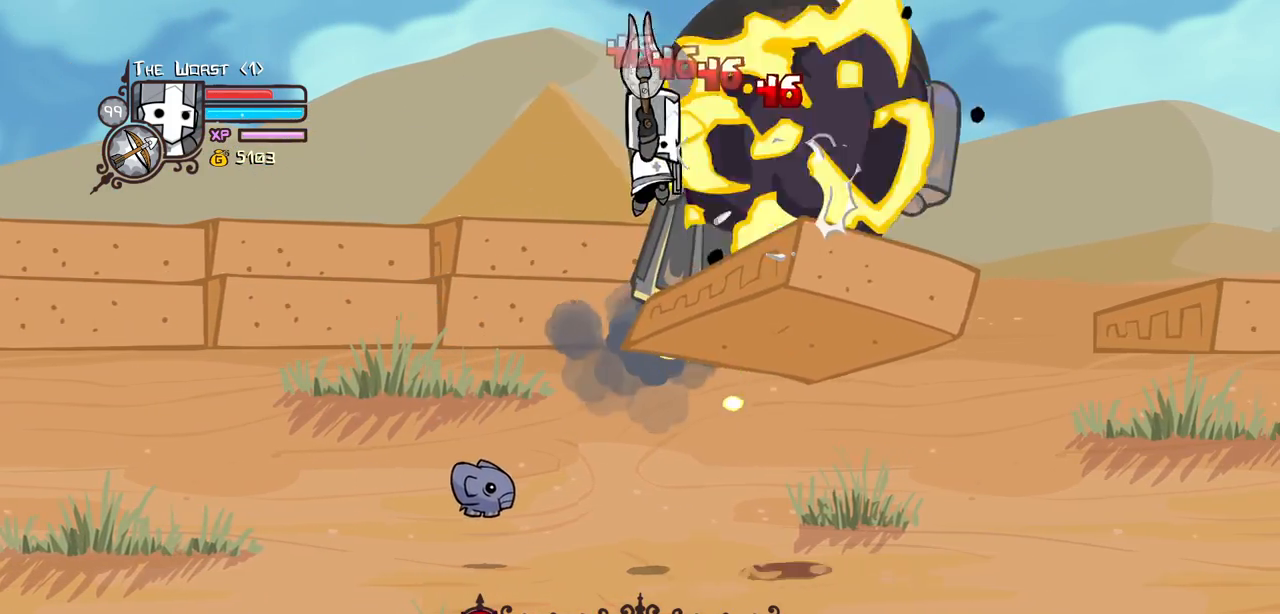
{"keys": [], "events": [[50, "heavy", "down"], [334, "heavy", "up"]]}